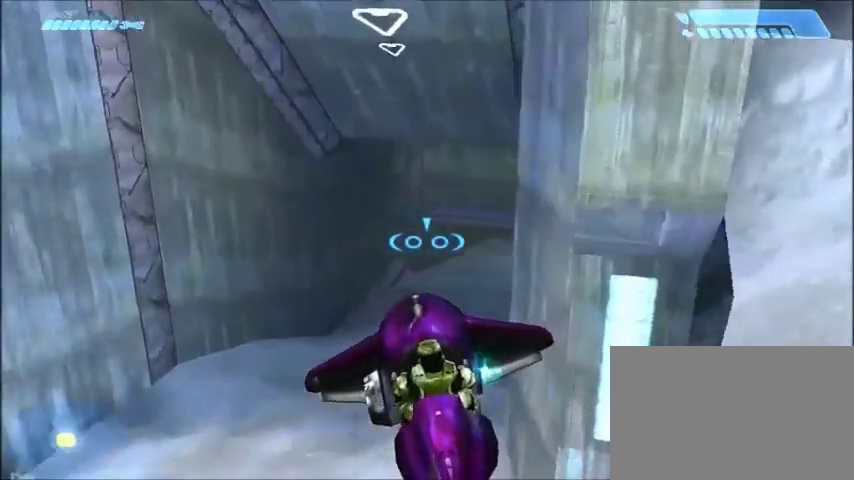
Gameplay with keyboard and mouse; each line is a JSON object with the keys and mouse buttons held at the frame after it. "events" lists presses ("down") and releases ("up") of "1", "2", "3", "4", "5", "a", "alt", "c", "ctrl", "d", "e", "f", "q", "r", "s", "shift", "space", "tab", "v", "w", "x", "z", "mouse_left", "mouse_middle", "mouse_right", "mouse_wheel_up" and "mouse_wheel_down" between this image and that frame as [ms after this image, input, new state], when the widget could be followed in between. "mouse_left", "mouse_middle", "mouse_right", "mouse_wheel_up", "mouse_wheel_down" = the "left", "middle", "right", "wheel_up", "wheel_down" buttons of the "mouse" list. No other keys are recorded. Mouse movement is not recorded.
{"keys": ["w"], "mouse": [], "events": []}
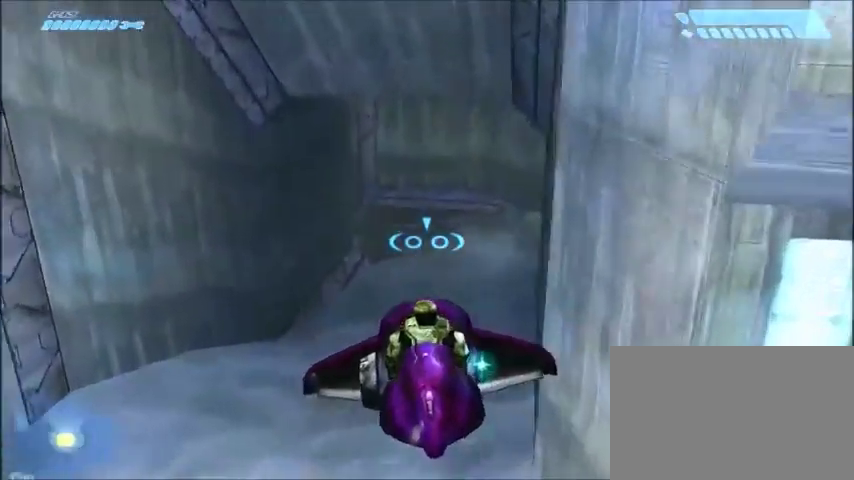
{"keys": ["space", "w"], "mouse": [], "events": [[233, "space", "down"], [333, "space", "up"], [500, "space", "down"]]}
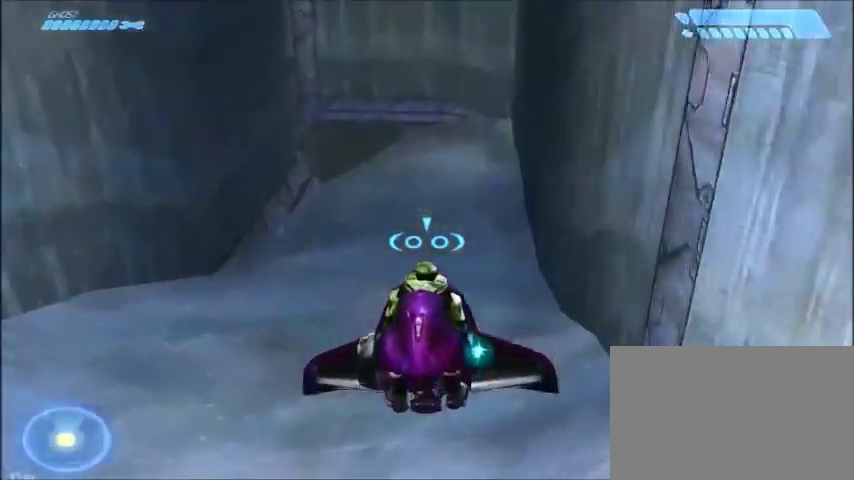
{"keys": ["w"], "mouse": [], "events": [[100, "space", "up"], [201, "space", "down"], [334, "space", "up"]]}
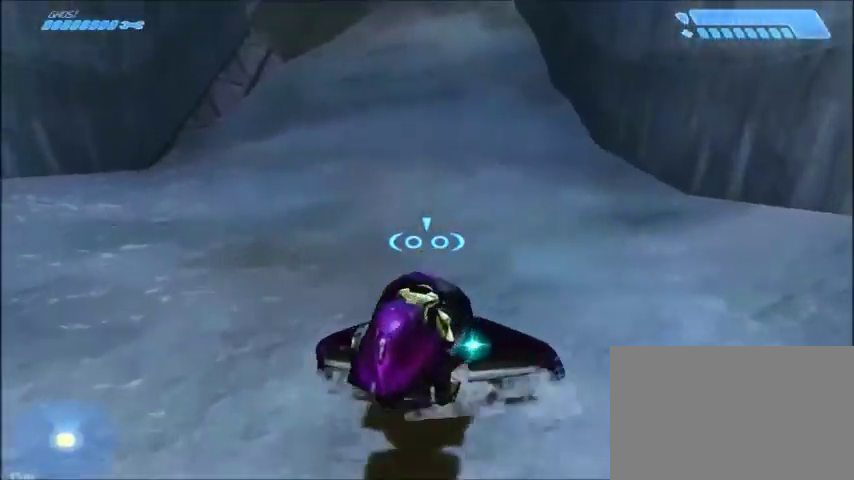
{"keys": ["a", "w"], "mouse": [], "events": [[467, "a", "down"]]}
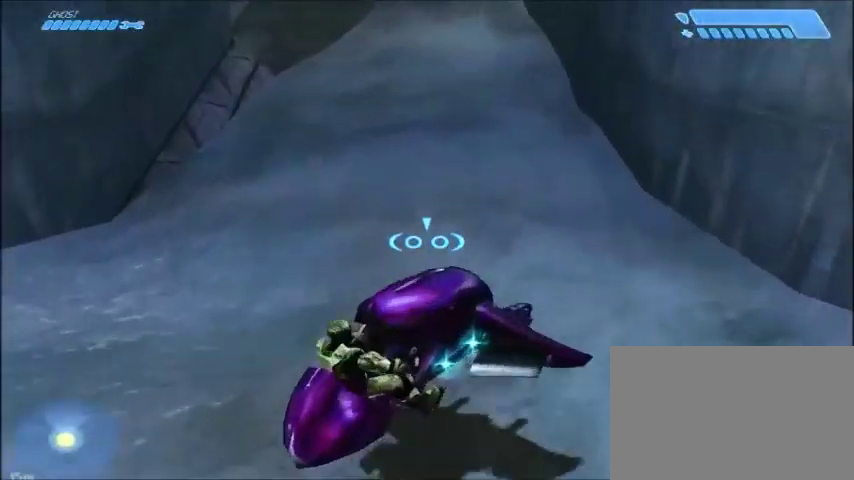
{"keys": ["w"], "mouse": [], "events": [[334, "a", "up"]]}
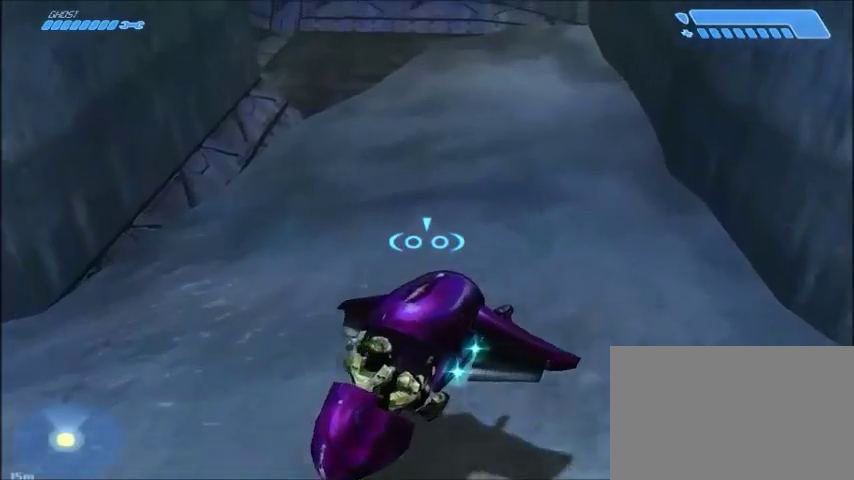
{"keys": ["w"], "mouse": [], "events": [[300, "e", "down"], [434, "e", "up"]]}
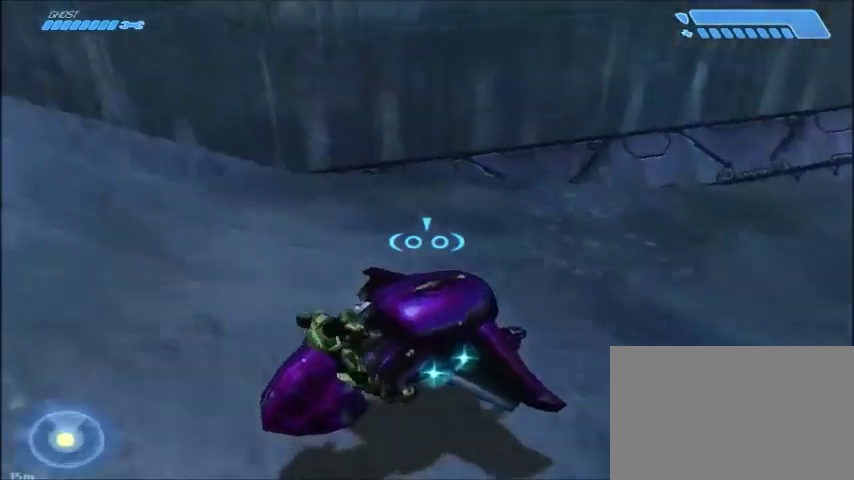
{"keys": ["w"], "mouse": [], "events": []}
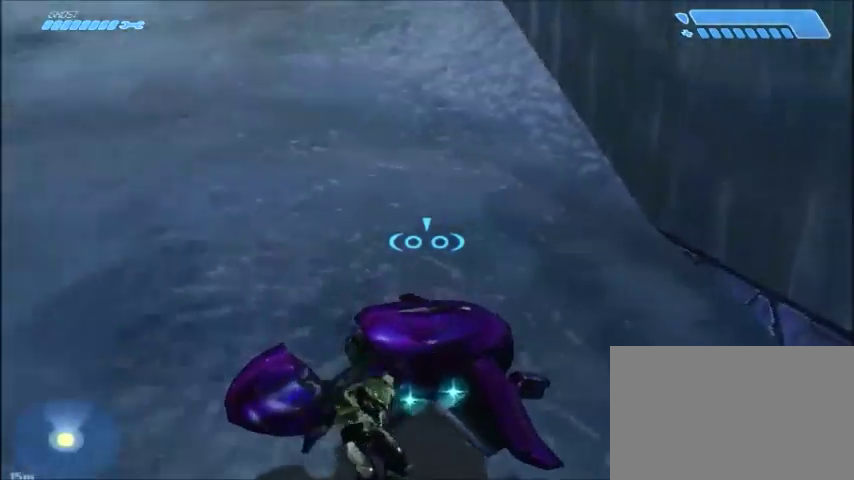
{"keys": ["w"], "mouse": [], "events": []}
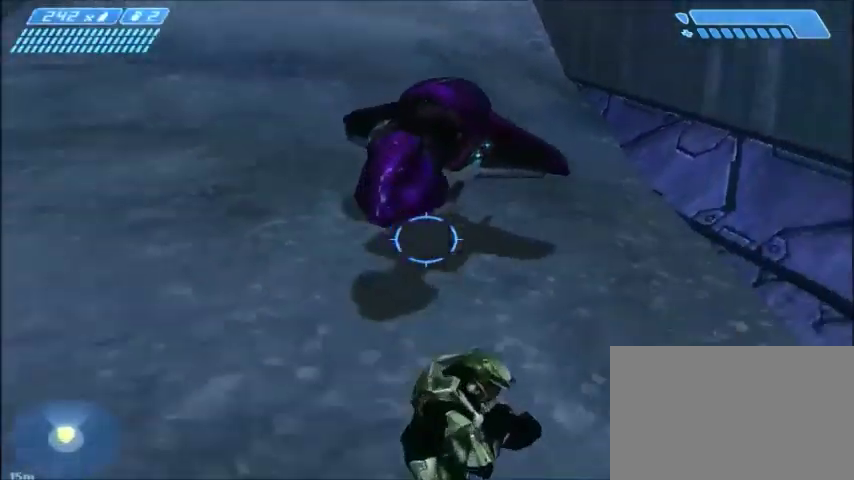
{"keys": ["w"], "mouse": [], "events": []}
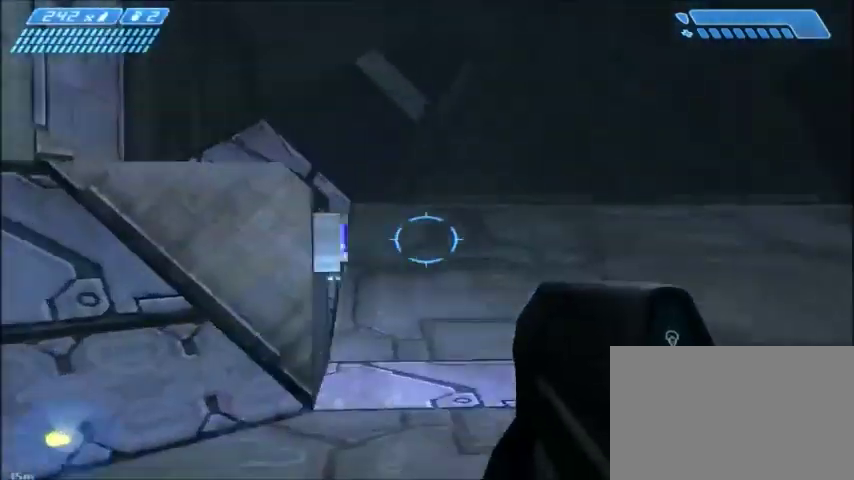
{"keys": [], "mouse": [], "events": [[400, "w", "up"]]}
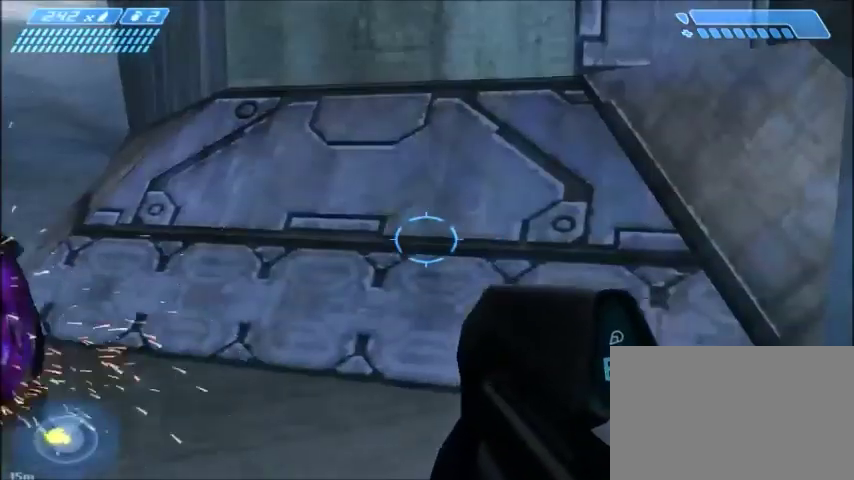
{"keys": ["a", "w"], "mouse": [], "events": [[334, "a", "down"], [334, "w", "down"]]}
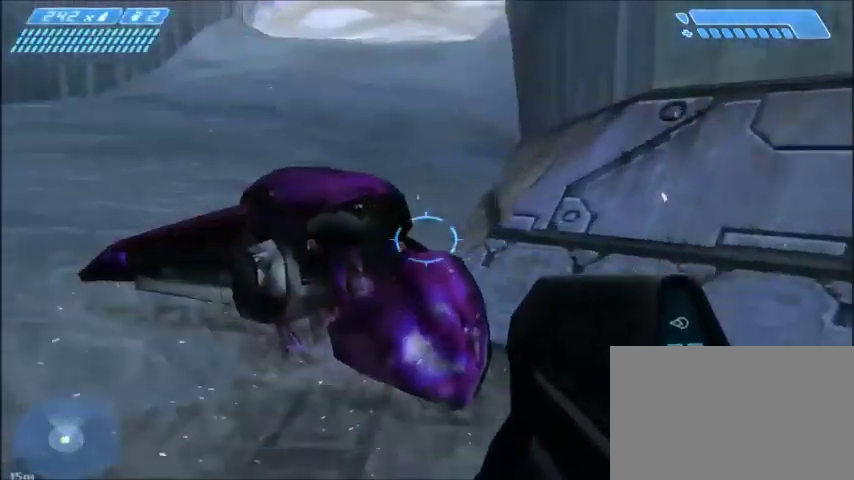
{"keys": ["w"], "mouse": [], "events": [[67, "a", "up"]]}
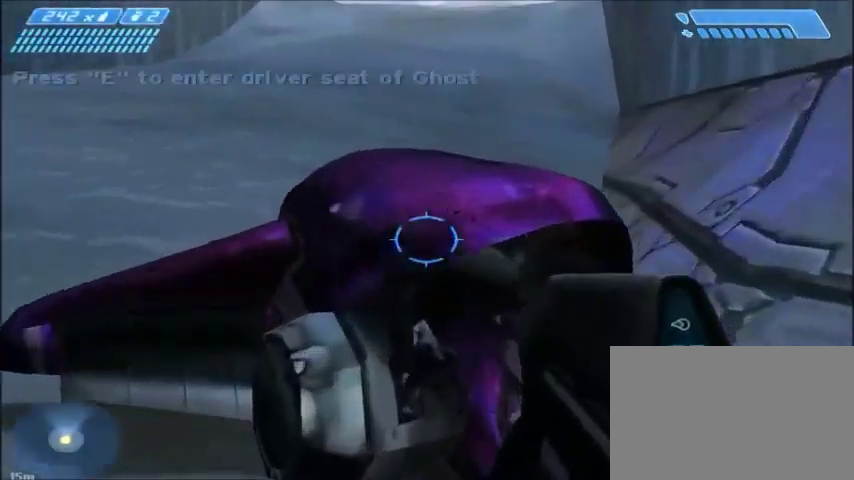
{"keys": ["a", "e", "w"], "mouse": [], "events": [[34, "w", "up"], [401, "a", "down"], [401, "e", "down"], [401, "w", "down"]]}
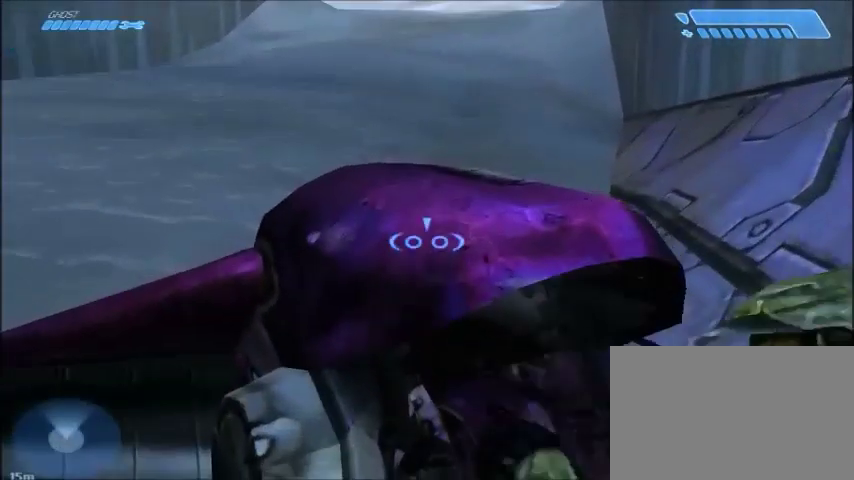
{"keys": ["a", "w"], "mouse": [], "events": [[67, "e", "up"]]}
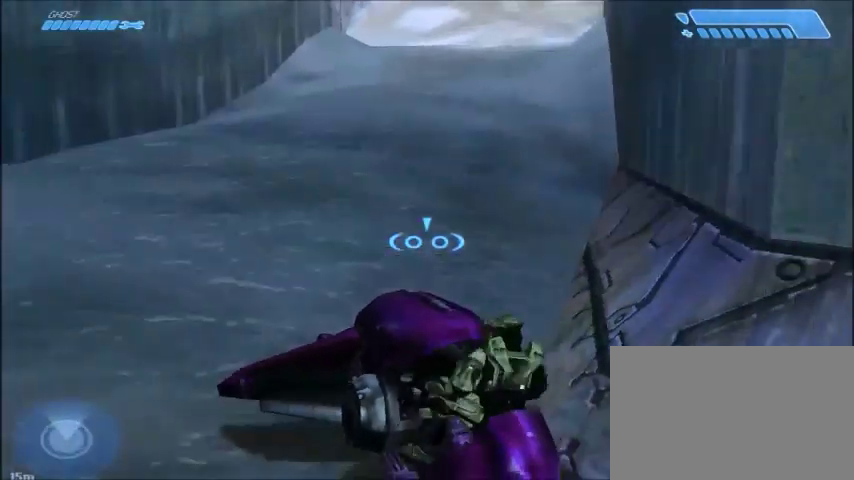
{"keys": ["w"], "mouse": [], "events": [[501, "a", "up"]]}
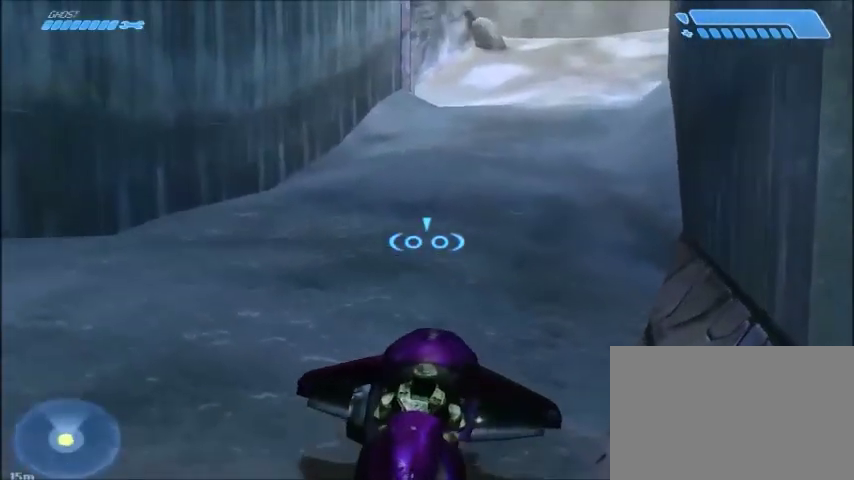
{"keys": ["w"], "mouse": [], "events": []}
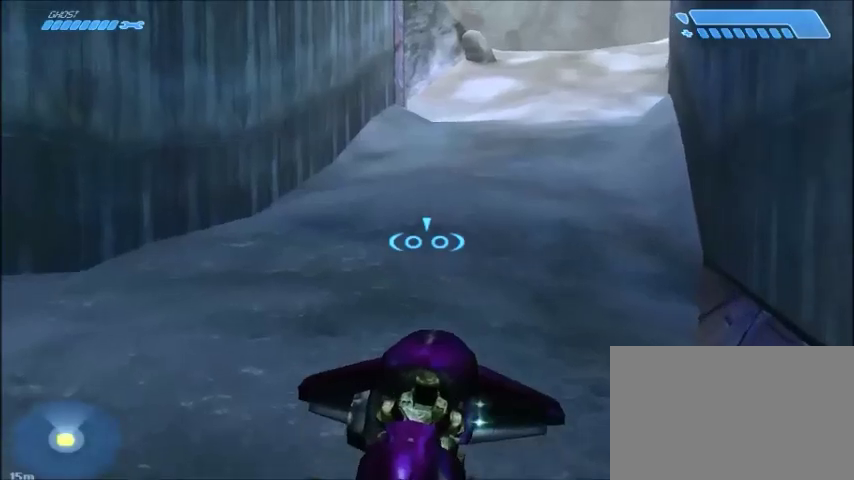
{"keys": ["e", "w"], "mouse": [], "events": [[501, "e", "down"]]}
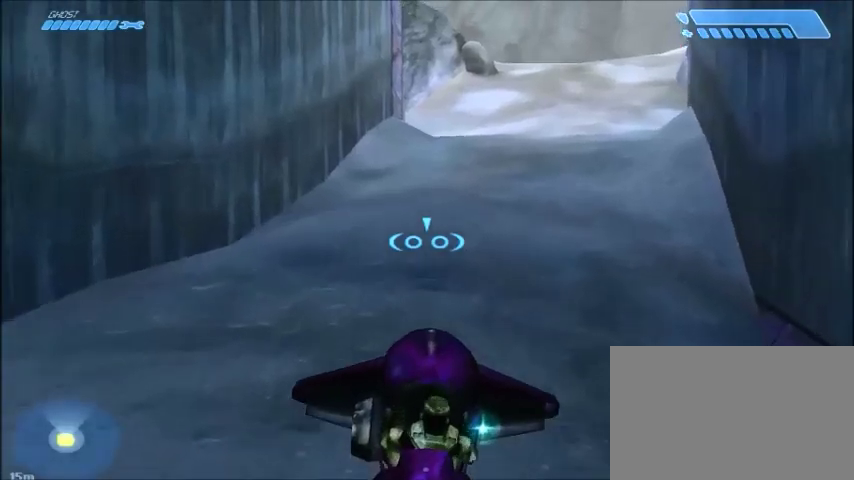
{"keys": ["w"], "mouse": [], "events": [[100, "e", "up"]]}
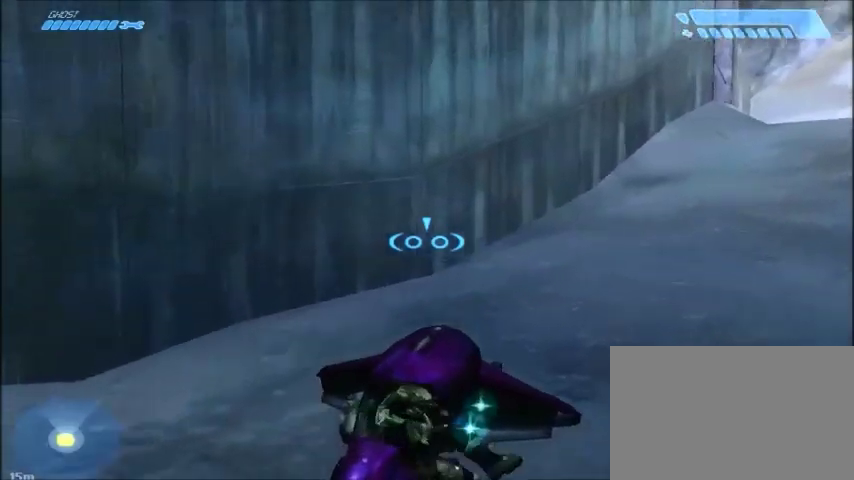
{"keys": ["w"], "mouse": [], "events": []}
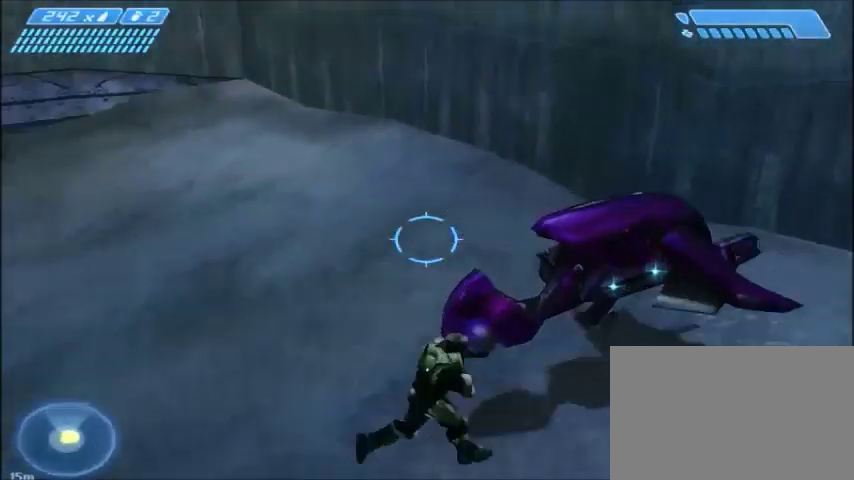
{"keys": [], "mouse": [], "events": [[233, "w", "up"]]}
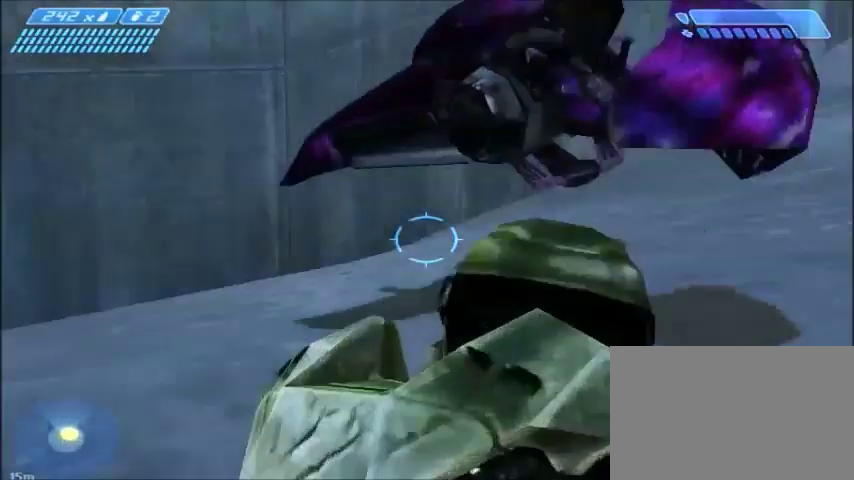
{"keys": [], "mouse": [], "events": [[34, "s", "down"], [200, "d", "down"], [467, "s", "up"], [501, "d", "up"]]}
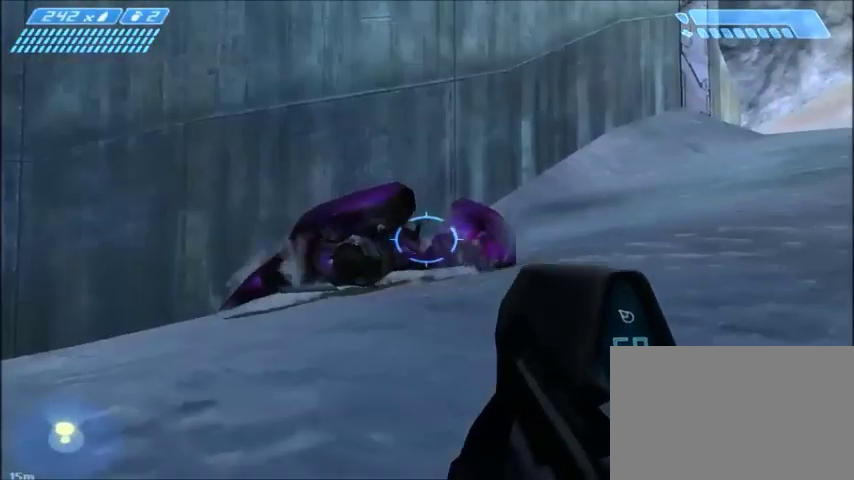
{"keys": ["a"], "mouse": [], "events": [[467, "a", "down"]]}
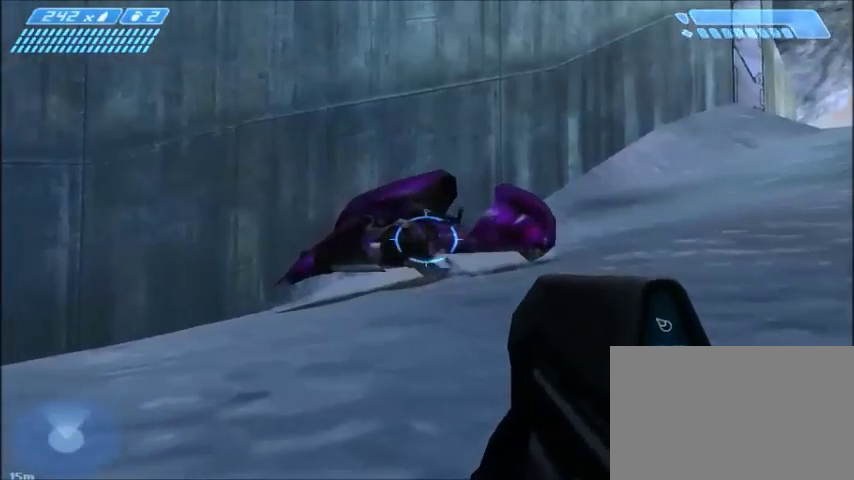
{"keys": [], "mouse": [], "events": [[434, "a", "up"]]}
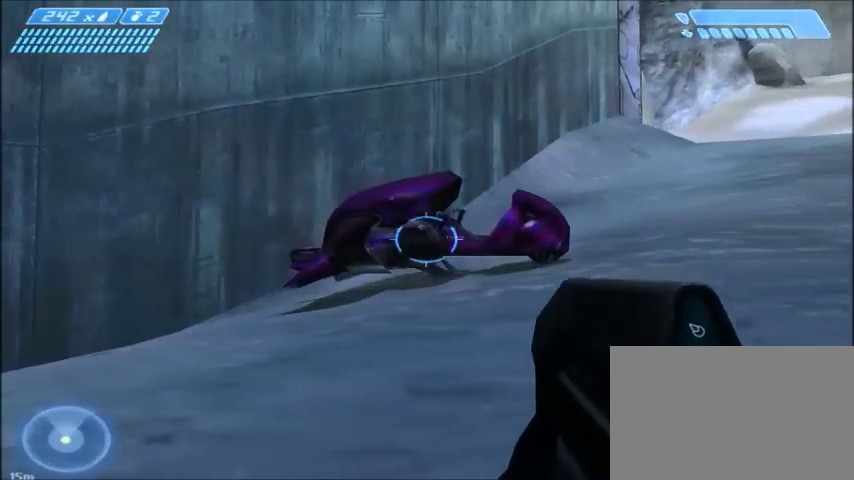
{"keys": [], "mouse": [], "events": []}
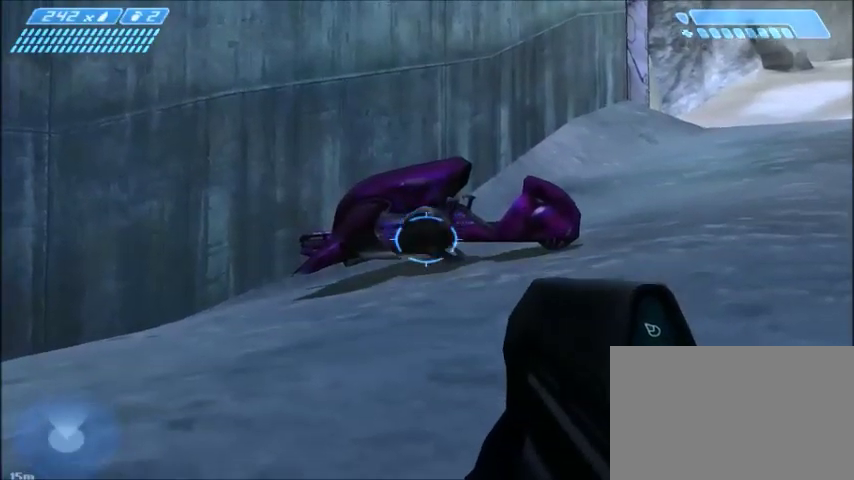
{"keys": [], "mouse": [], "events": [[33, "a", "down"], [33, "s", "down"], [234, "a", "up"], [234, "s", "up"]]}
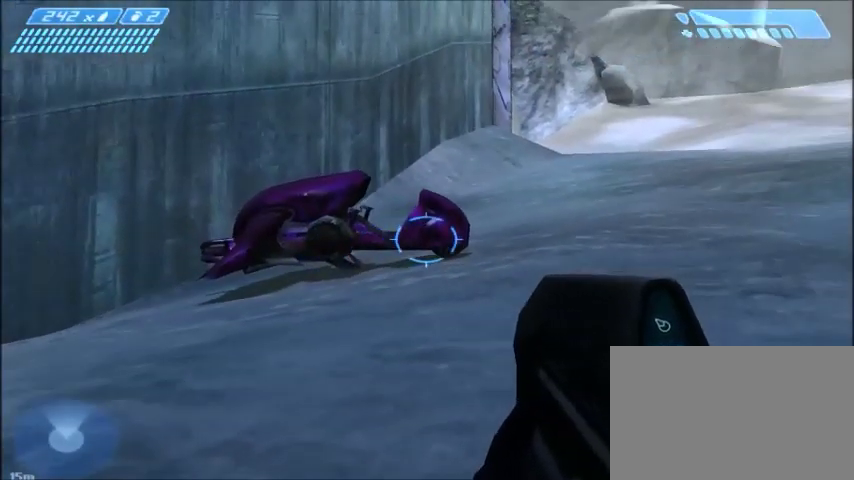
{"keys": ["w"], "mouse": [], "events": [[67, "d", "down"], [67, "w", "down"], [434, "d", "up"]]}
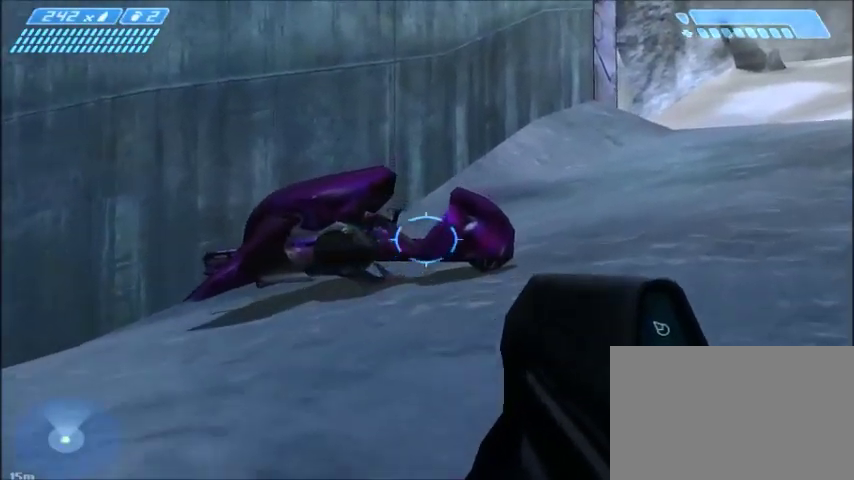
{"keys": ["d", "w"], "mouse": [], "events": [[500, "d", "down"]]}
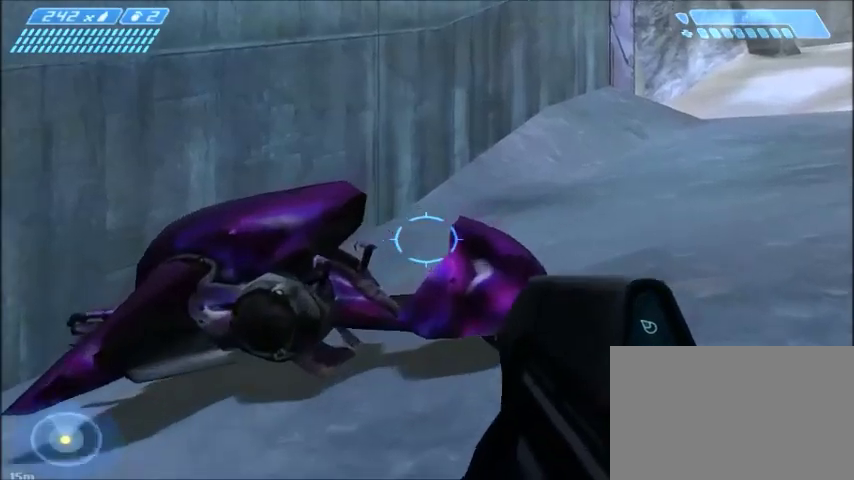
{"keys": ["w"], "mouse": [], "events": [[167, "d", "up"]]}
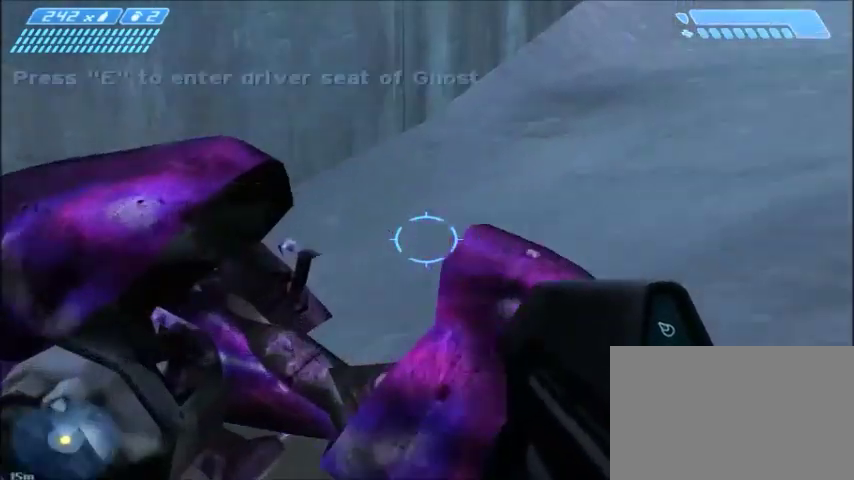
{"keys": ["a", "s"], "mouse": [], "events": [[167, "e", "down"], [267, "w", "up"], [334, "e", "up"], [467, "a", "down"], [467, "s", "down"]]}
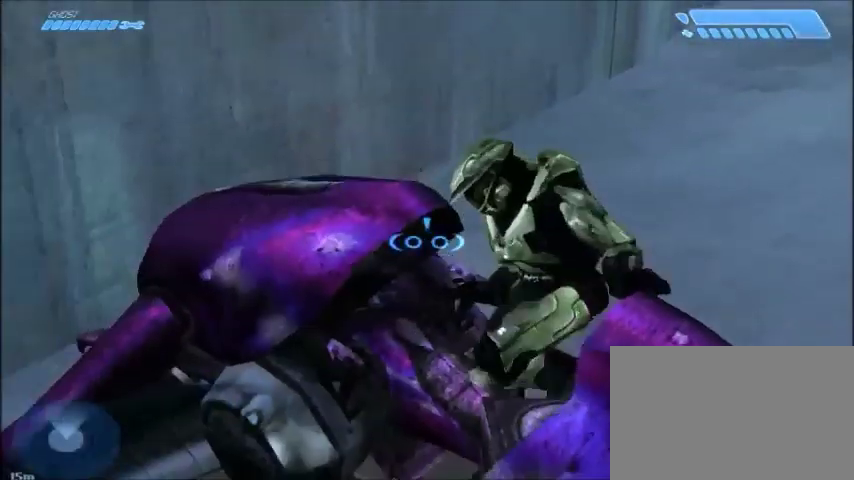
{"keys": ["a", "s"], "mouse": [], "events": [[167, "a", "up"], [501, "a", "down"]]}